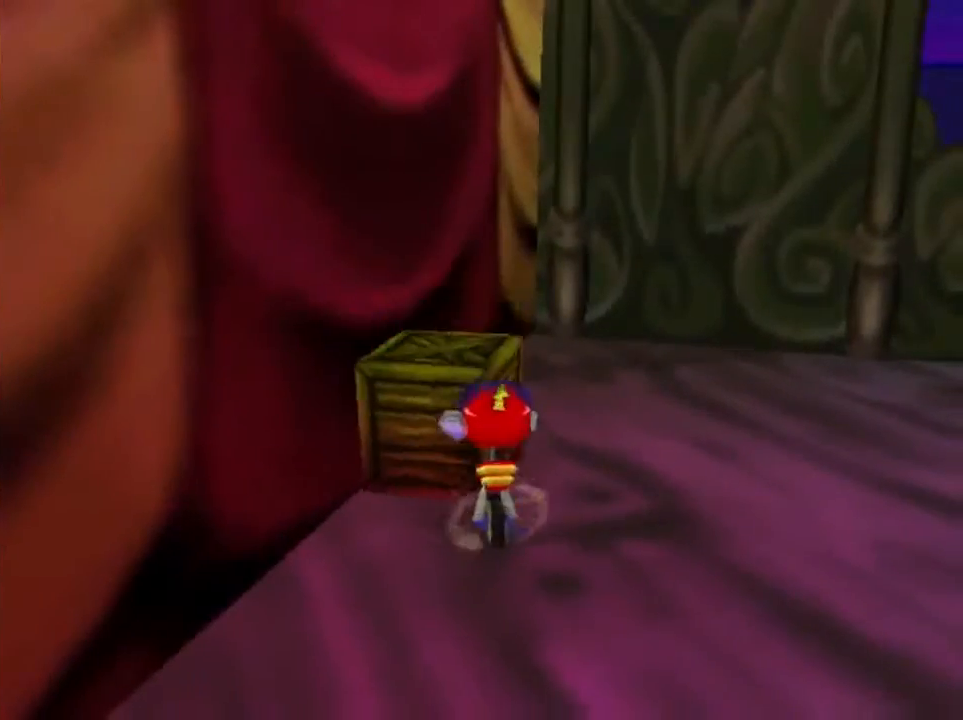
Gameplay with a controller (Nintendo layout); each line is a JSON object with the inputs held at the frame after it. "events" lists button and stick changes between this image and that frame as [ms after this image, input, new state], when the widget could be followed in between. Not read: L3 R3 START Z.
{"buttons": [], "left_stick": "center", "events": [[201, "A", "up"], [301, "C_RIGHT", "down"], [334, "left_stick", "center"], [468, "C_RIGHT", "up"]]}
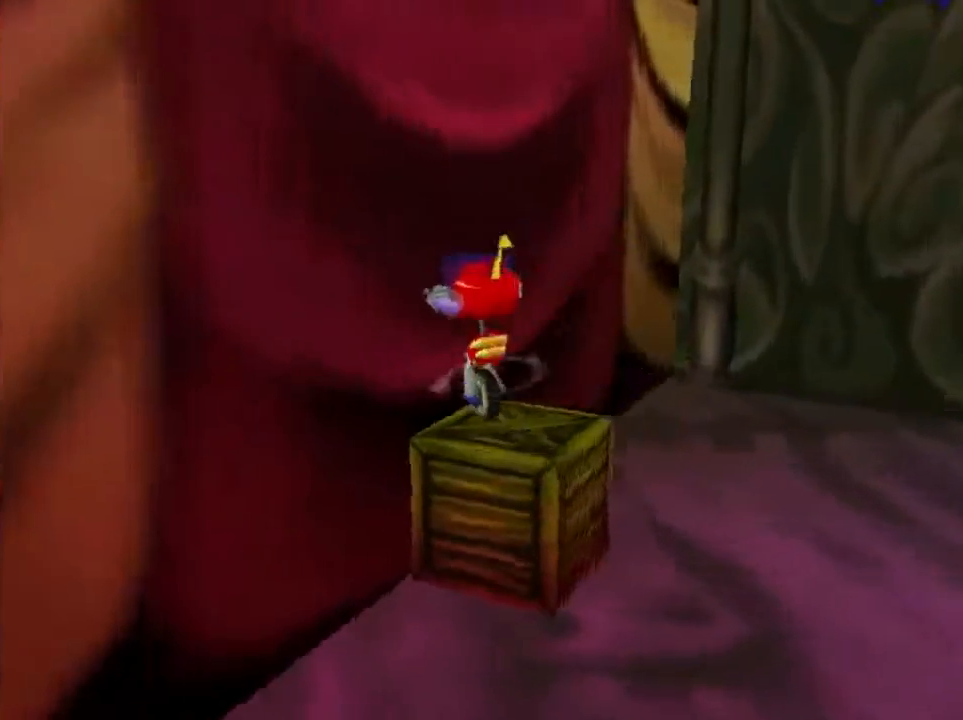
{"buttons": ["A"], "left_stick": "up-right", "events": [[233, "A", "down"], [233, "left_stick", "up-right"]]}
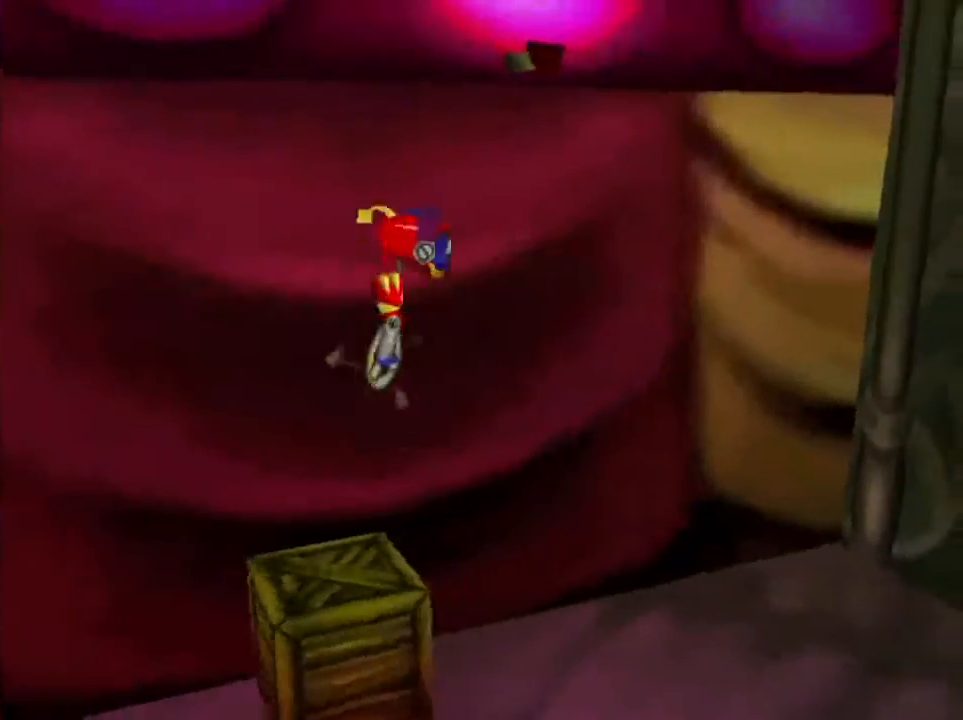
{"buttons": ["A"], "left_stick": "center", "events": [[34, "A", "up"], [34, "B", "down"], [267, "B", "up"], [434, "A", "down"], [468, "left_stick", "center"]]}
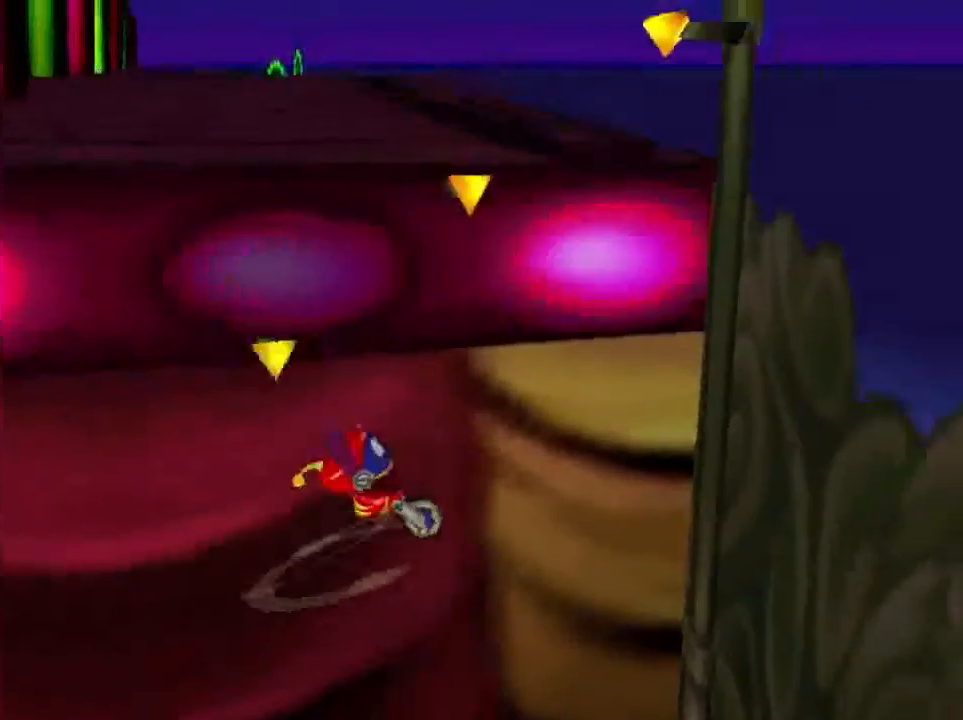
{"buttons": ["A"], "left_stick": "up-left", "events": [[33, "left_stick", "left"], [233, "A", "up"], [233, "B", "down"], [367, "B", "up"], [367, "left_stick", "up-left"], [400, "A", "down"]]}
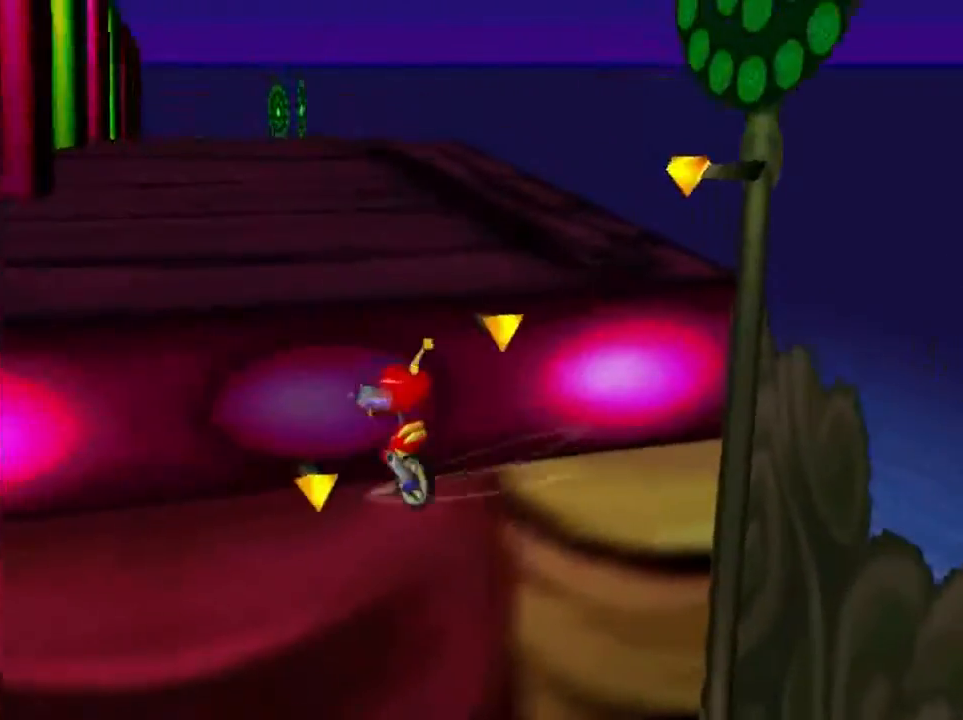
{"buttons": ["A"], "left_stick": "up", "events": [[301, "left_stick", "up"]]}
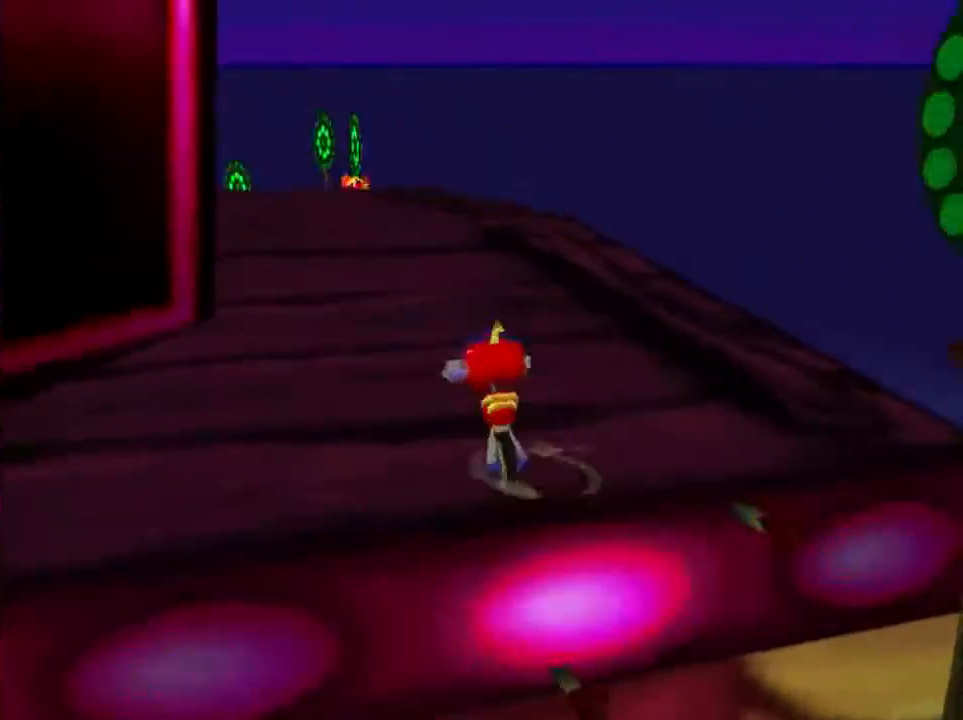
{"buttons": [], "left_stick": "up", "events": [[67, "A", "up"], [200, "C_RIGHT", "down"], [267, "C_RIGHT", "up"]]}
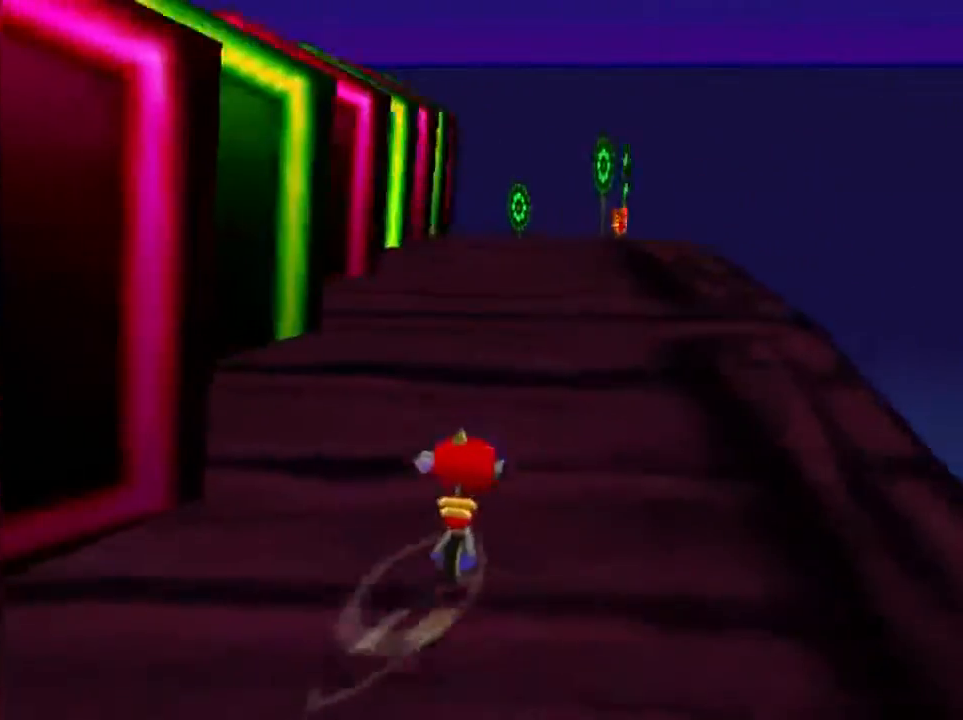
{"buttons": [], "left_stick": "up", "events": []}
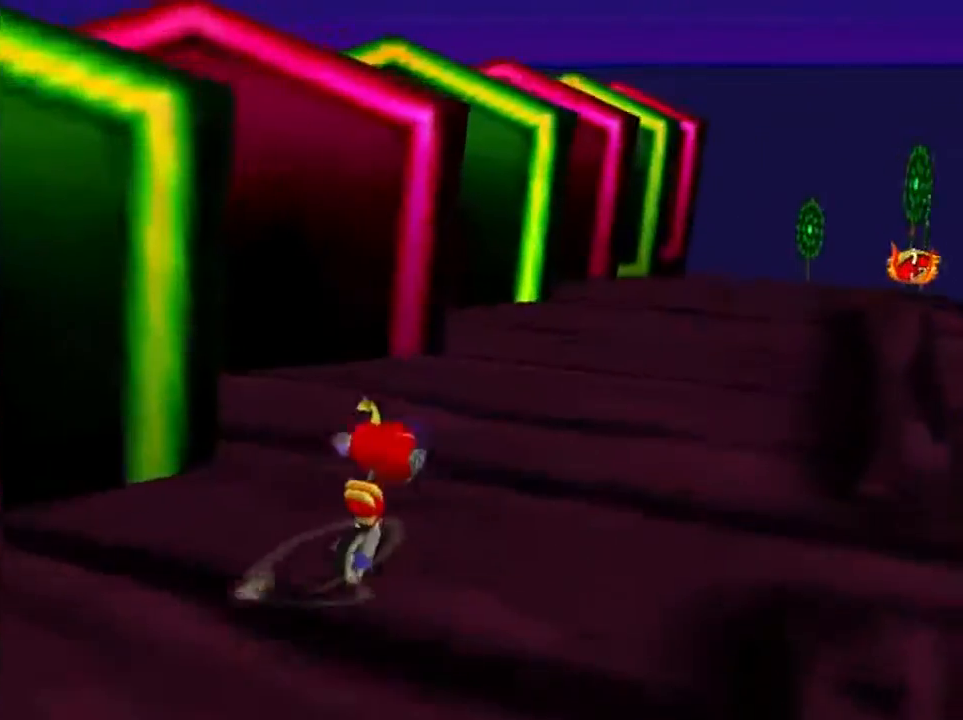
{"buttons": ["A"], "left_stick": "up-left", "events": [[367, "A", "down"], [467, "left_stick", "up-left"]]}
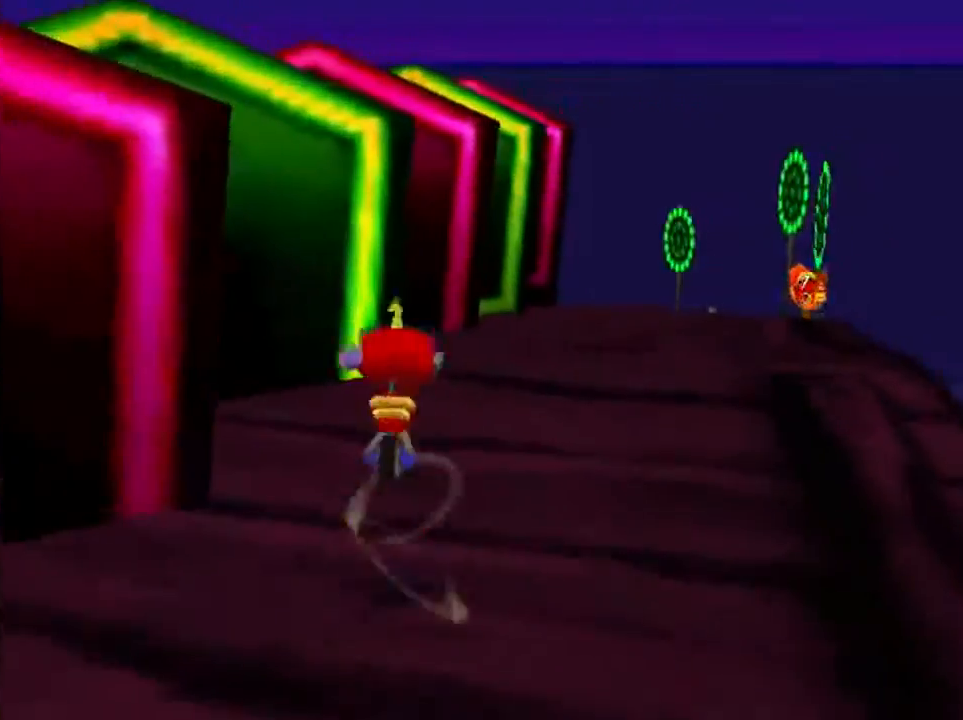
{"buttons": [], "left_stick": "down", "events": [[100, "left_stick", "left"], [201, "A", "up"], [234, "left_stick", "down-left"], [501, "left_stick", "down"]]}
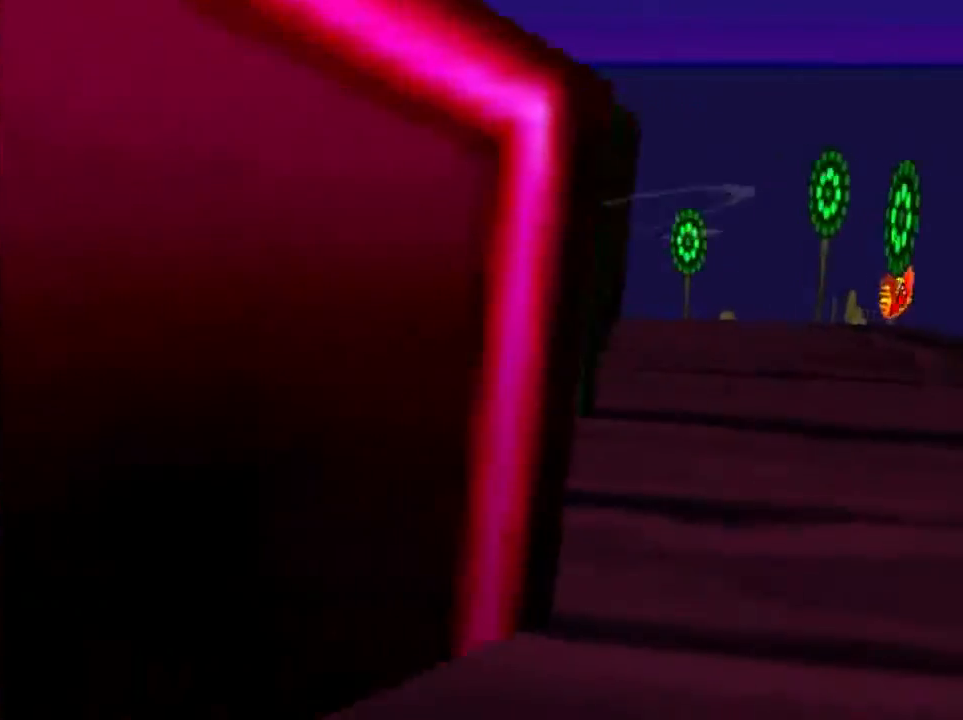
{"buttons": [], "left_stick": "right", "events": [[100, "left_stick", "center"], [267, "left_stick", "right"]]}
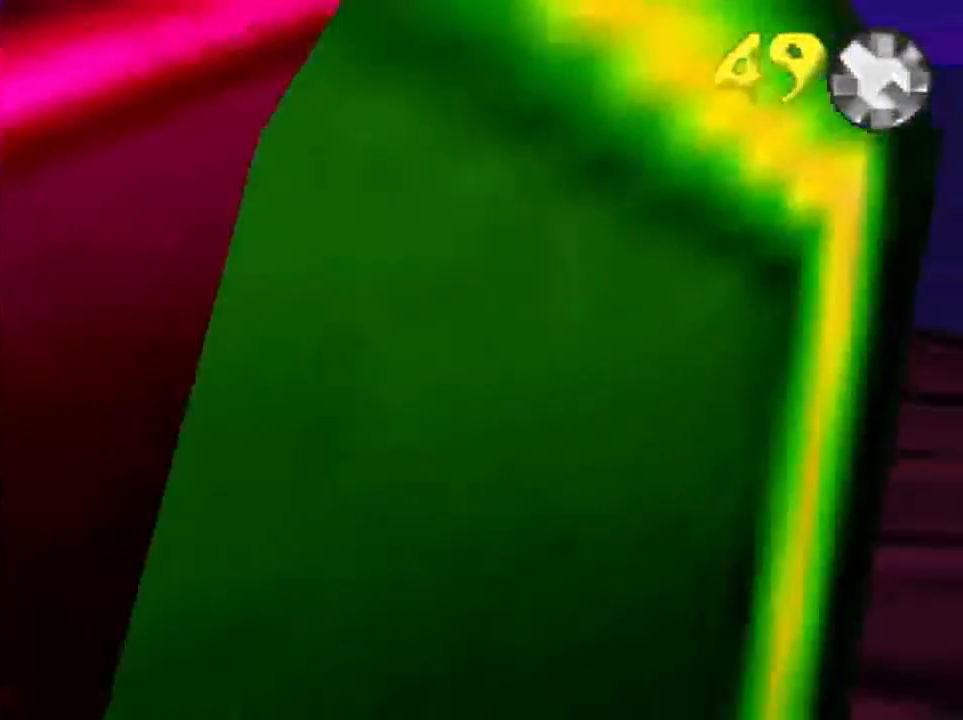
{"buttons": [], "left_stick": "up-left", "events": [[34, "A", "down"], [201, "A", "up"], [367, "left_stick", "up"], [434, "left_stick", "up-left"]]}
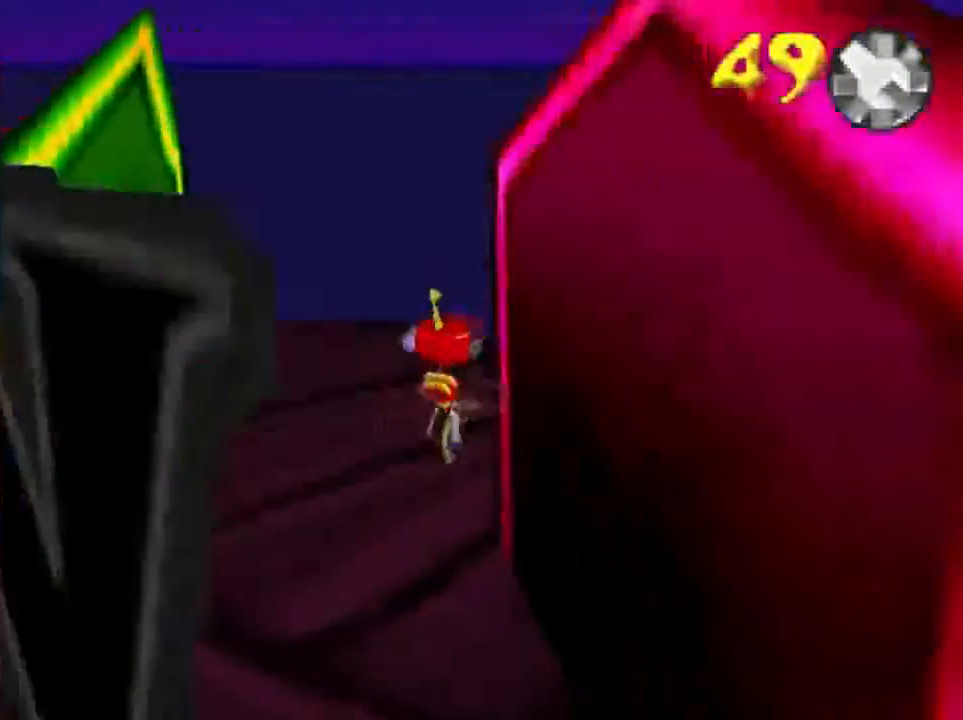
{"buttons": ["C_RIGHT"], "left_stick": "center", "events": [[267, "left_stick", "center"], [400, "C_RIGHT", "down"]]}
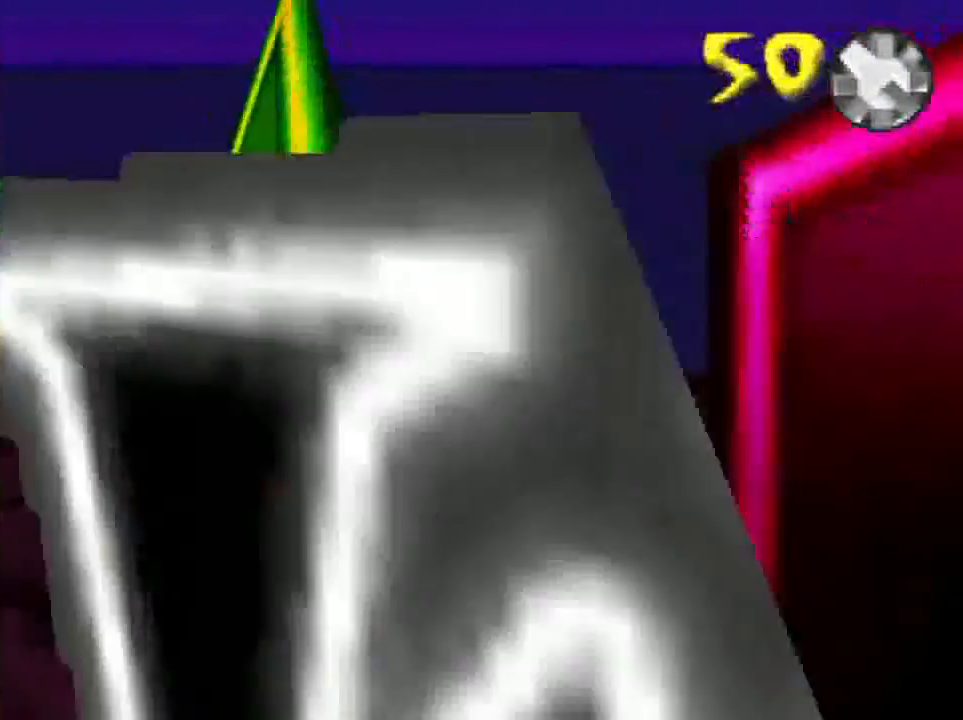
{"buttons": [], "left_stick": "up-right", "events": [[67, "C_RIGHT", "up"], [100, "C_RIGHT", "down"], [234, "C_RIGHT", "up"], [501, "left_stick", "up-right"]]}
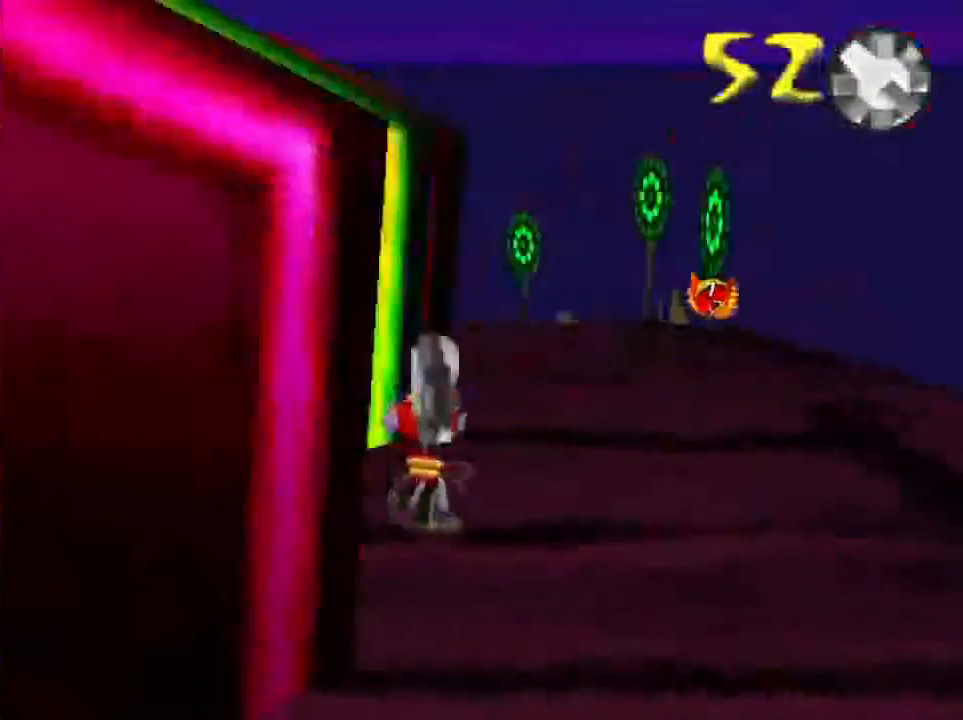
{"buttons": [], "left_stick": "up-right", "events": []}
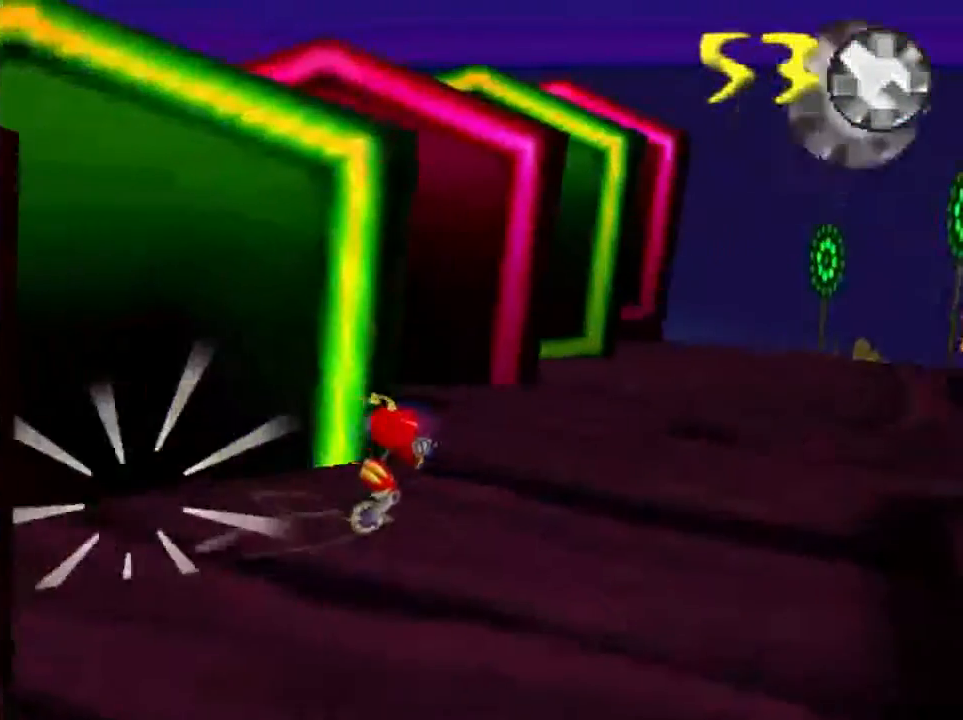
{"buttons": [], "left_stick": "up", "events": [[334, "left_stick", "up"]]}
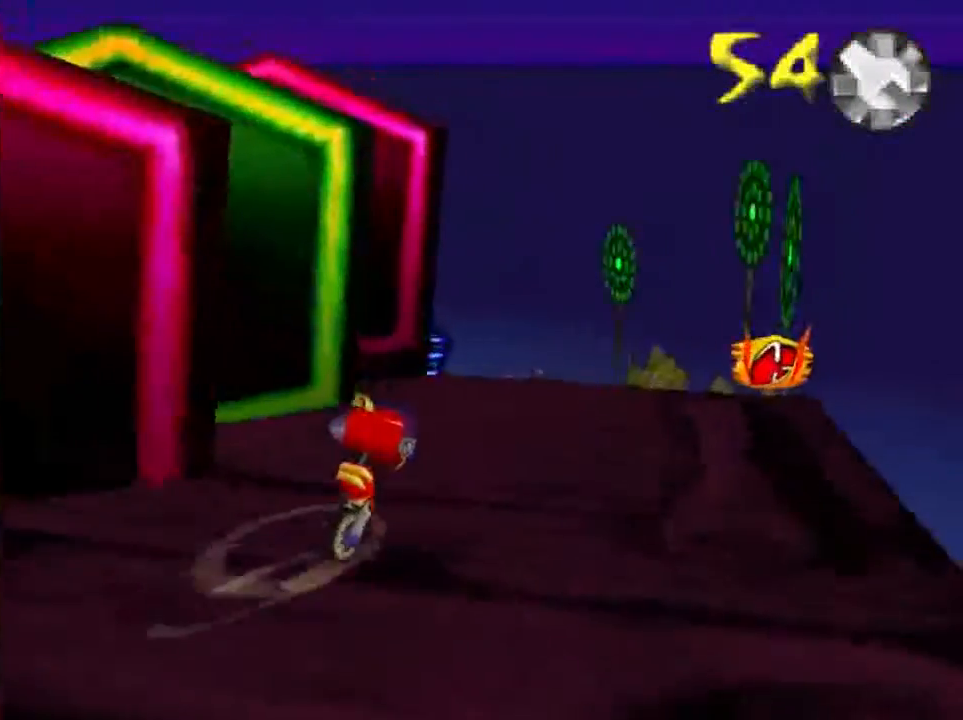
{"buttons": [], "left_stick": "up", "events": []}
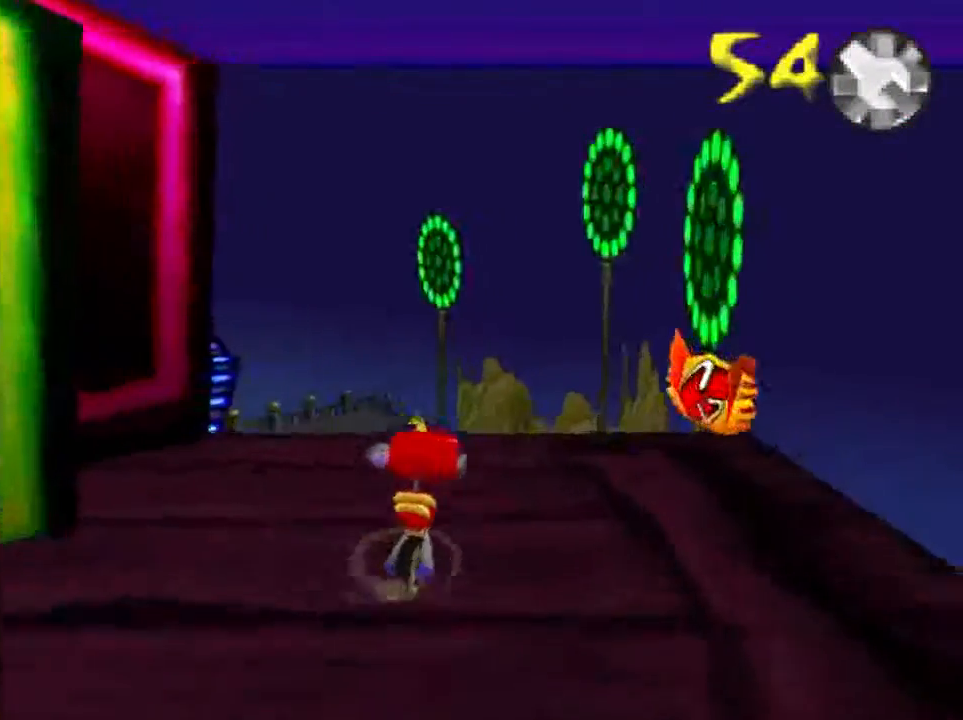
{"buttons": ["A"], "left_stick": "up-left", "events": [[201, "left_stick", "up-left"], [301, "A", "down"]]}
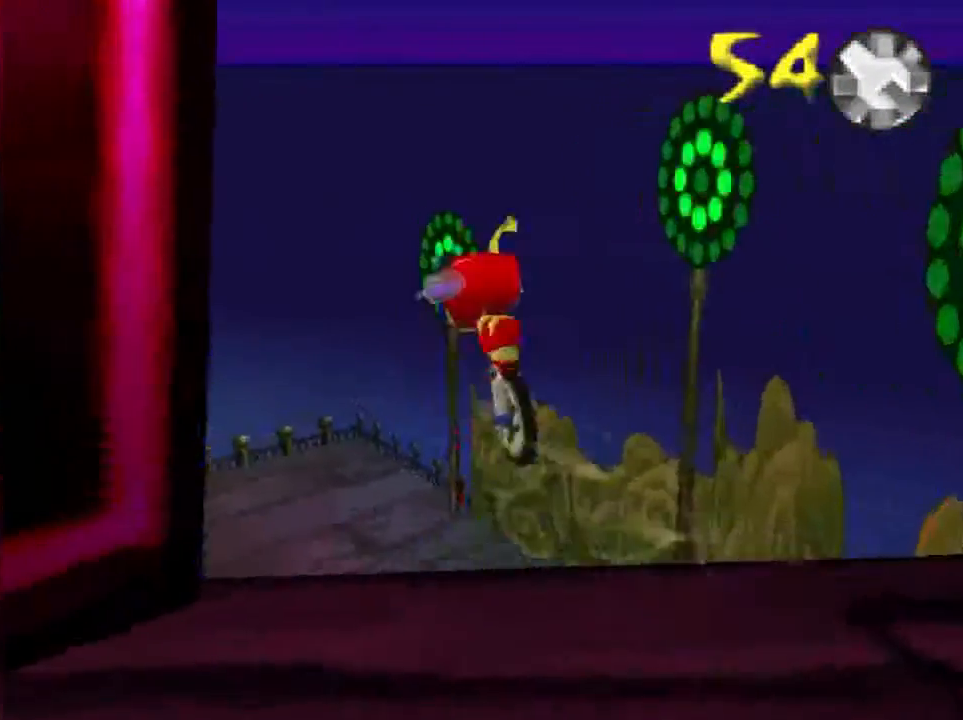
{"buttons": ["A"], "left_stick": "down-left", "events": [[100, "left_stick", "down-left"]]}
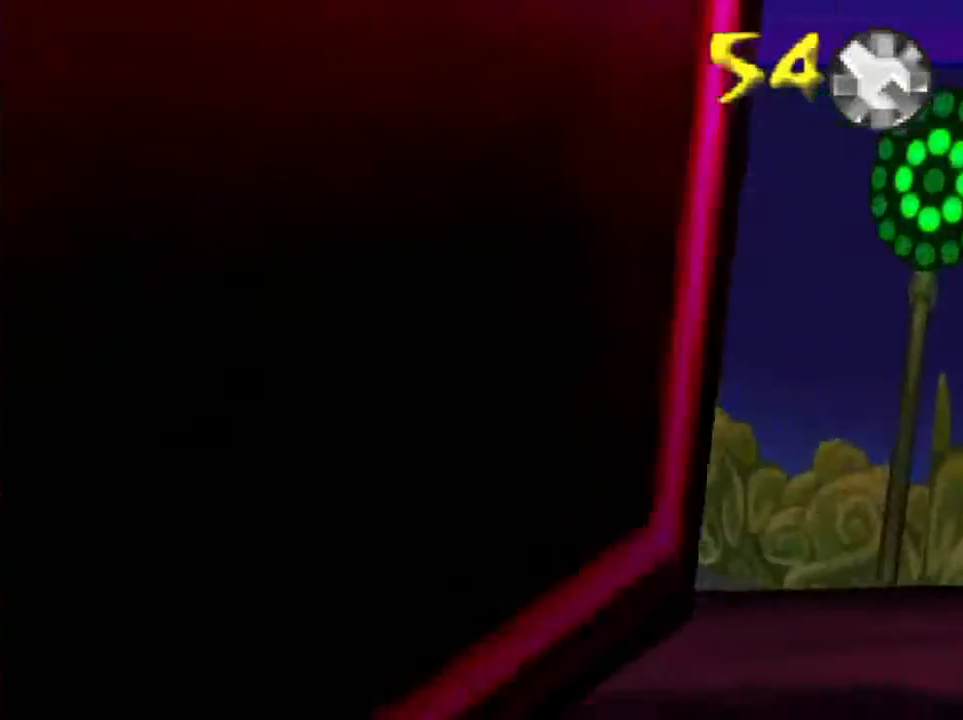
{"buttons": [], "left_stick": "center", "events": [[34, "A", "up"], [100, "C_LEFT", "down"], [201, "C_LEFT", "up"], [267, "C_LEFT", "down"], [401, "left_stick", "center"], [468, "C_LEFT", "up"]]}
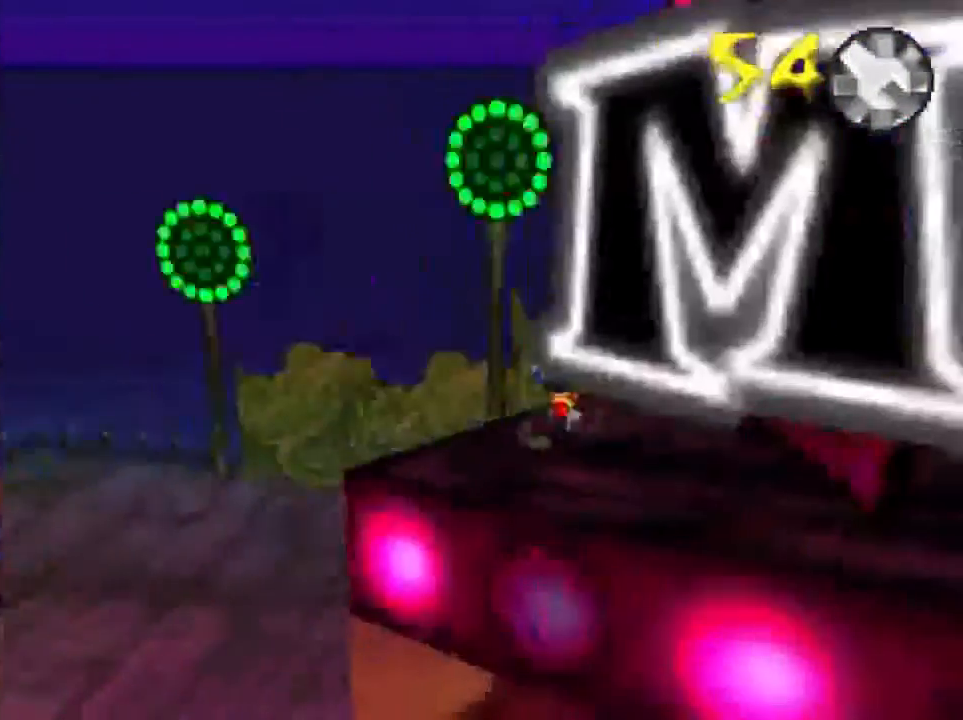
{"buttons": [], "left_stick": "up", "events": [[200, "A", "down"], [400, "A", "up"], [400, "left_stick", "up-right"], [500, "left_stick", "up"]]}
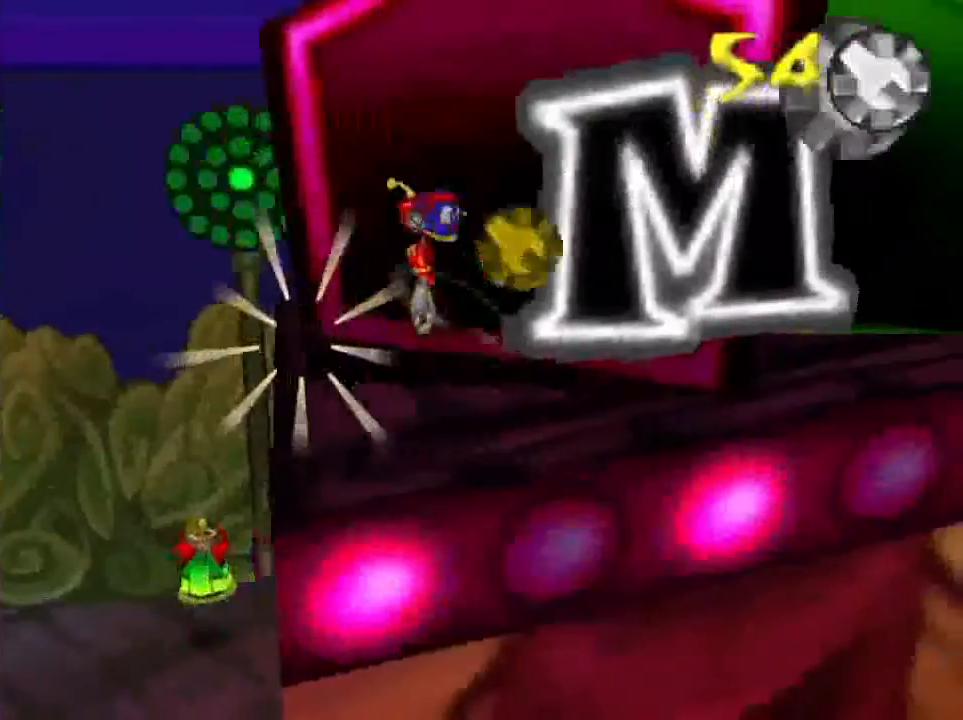
{"buttons": [], "left_stick": "down-left", "events": [[100, "left_stick", "center"], [401, "left_stick", "down-left"]]}
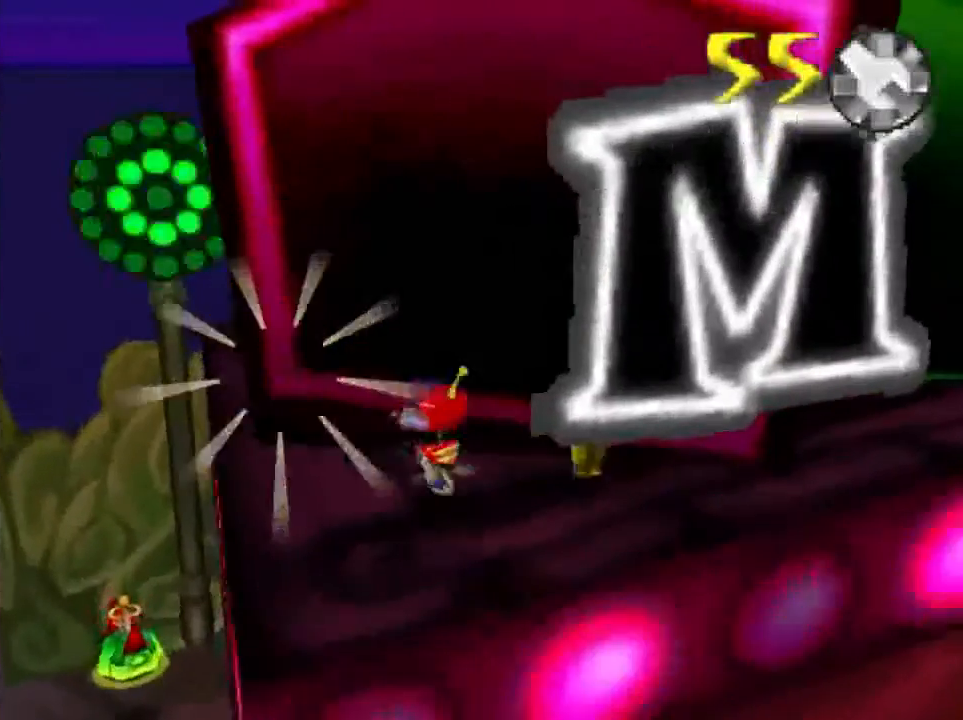
{"buttons": [], "left_stick": "center", "events": [[33, "A", "down"], [33, "left_stick", "center"], [133, "A", "up"]]}